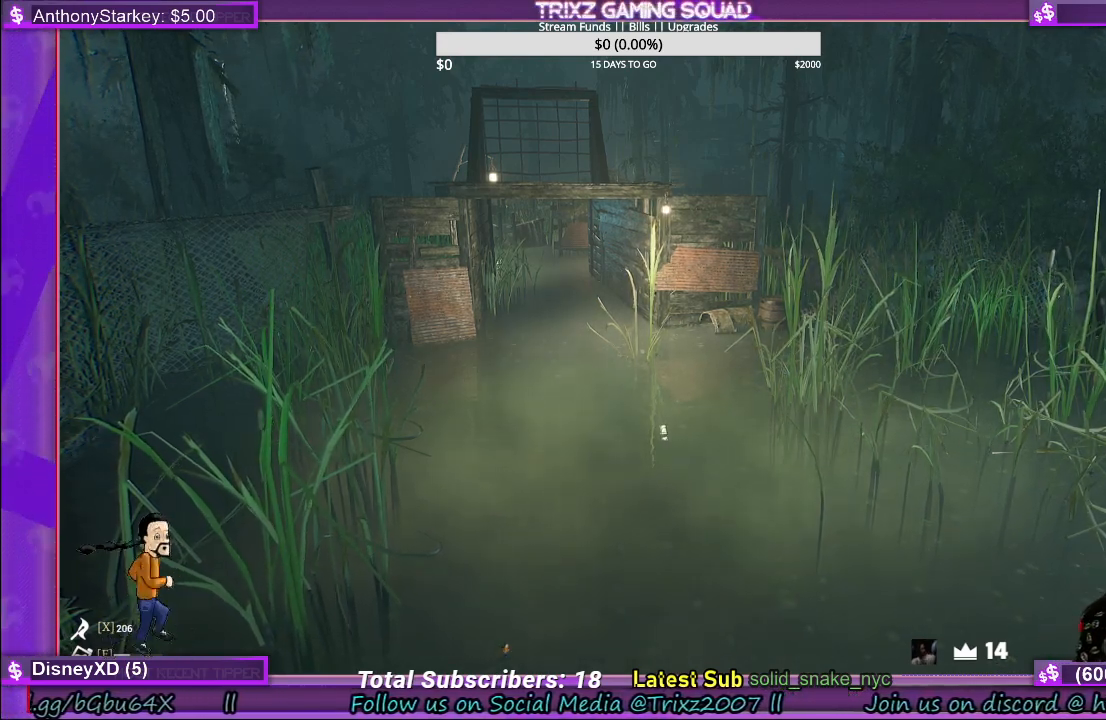
Gameplay with keyboard and mouse; each line is a JSON object with the keys and mouse buttons held at the frame after it. "events" lists presses ("down") and releases ("up") of "a", "ctrl", "d", "e", "f", "q", "r", "s", "shift", "space", "tab", "w", "mouse_left", "mouse_wheel", "mouse_right" and "mouse_mb4" between this image and that frame as [ms after this image, input, new state], when the widget could be followed in between. "mouse_left", "mouse_wheel", "mouse_right", "mouse_mb4" = the "left", "wheel", "right", "mb4" buttons of the "mouse" list. No other keys are recorded. "wheel" means that the mouse wheel is clicked or scrolled. Mouse movement is not recorded.
{"keys": [], "mouse": [], "events": [[284, "s", "down"], [434, "s", "up"]]}
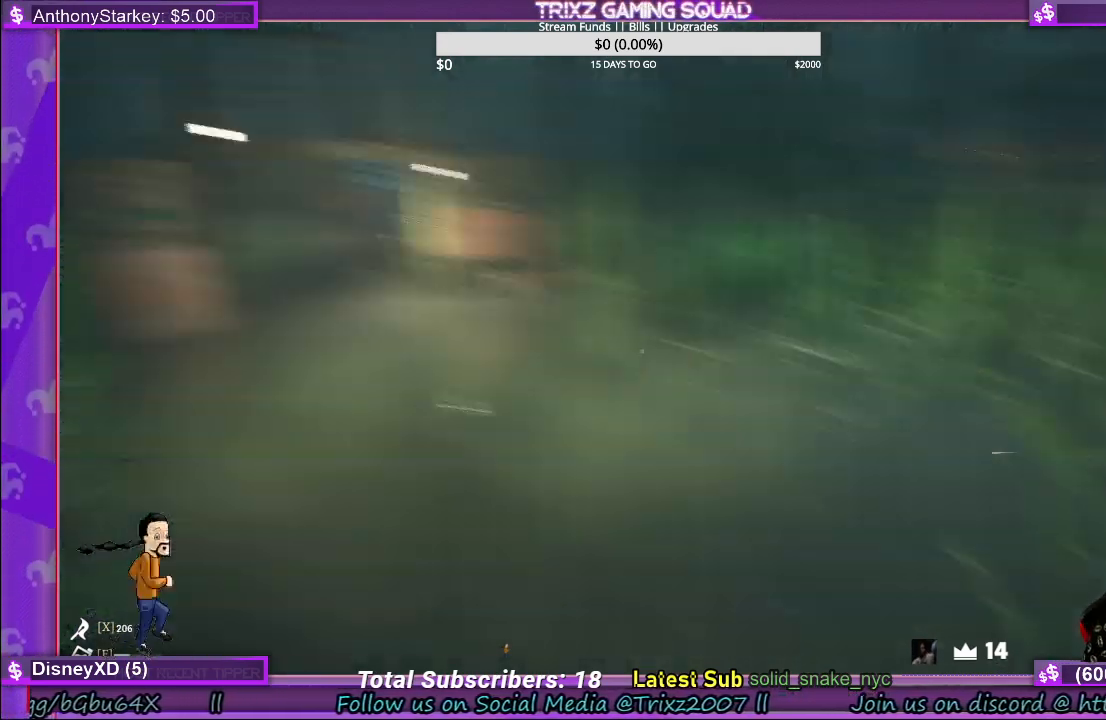
{"keys": [], "mouse": [], "events": [[134, "s", "down"], [250, "d", "down"], [400, "d", "up"], [400, "s", "up"]]}
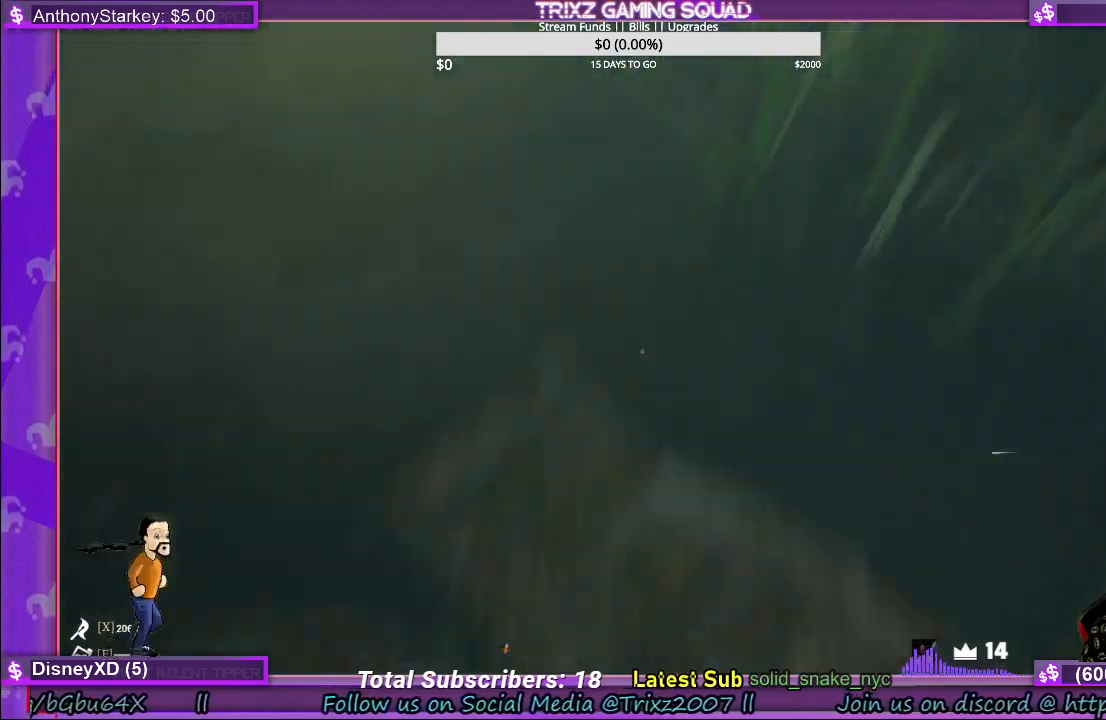
{"keys": ["d", "s"], "mouse": [], "events": [[150, "s", "down"], [234, "d", "down"]]}
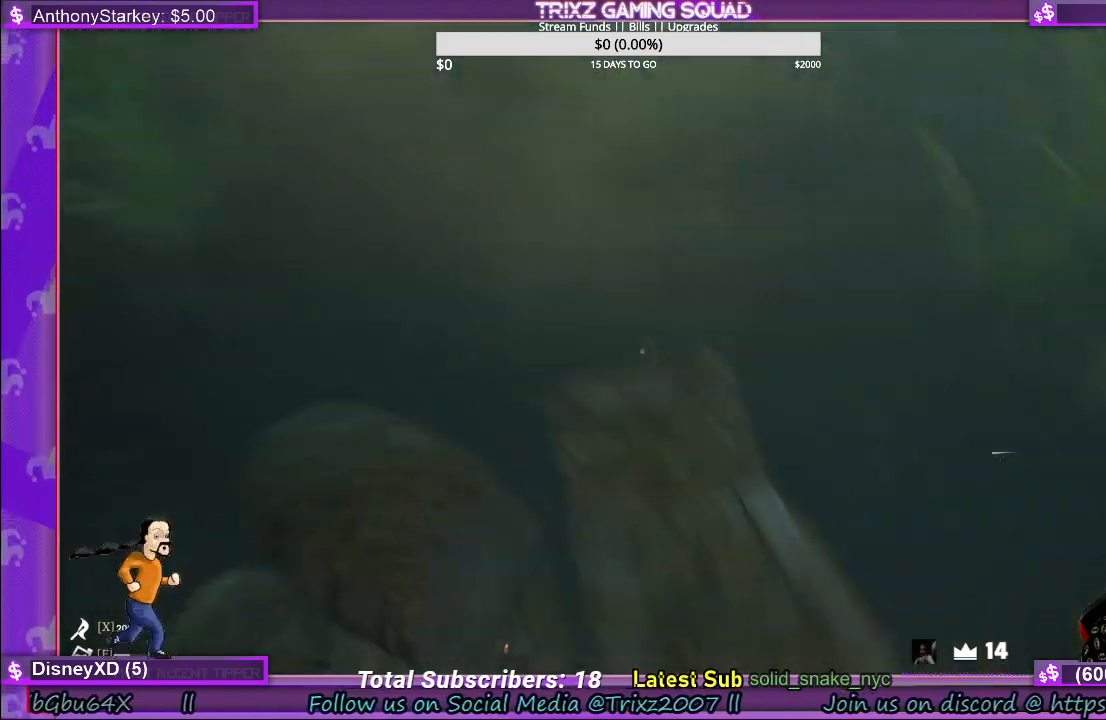
{"keys": [], "mouse": [], "events": [[100, "d", "up"], [100, "s", "up"], [267, "d", "down"], [400, "d", "up"]]}
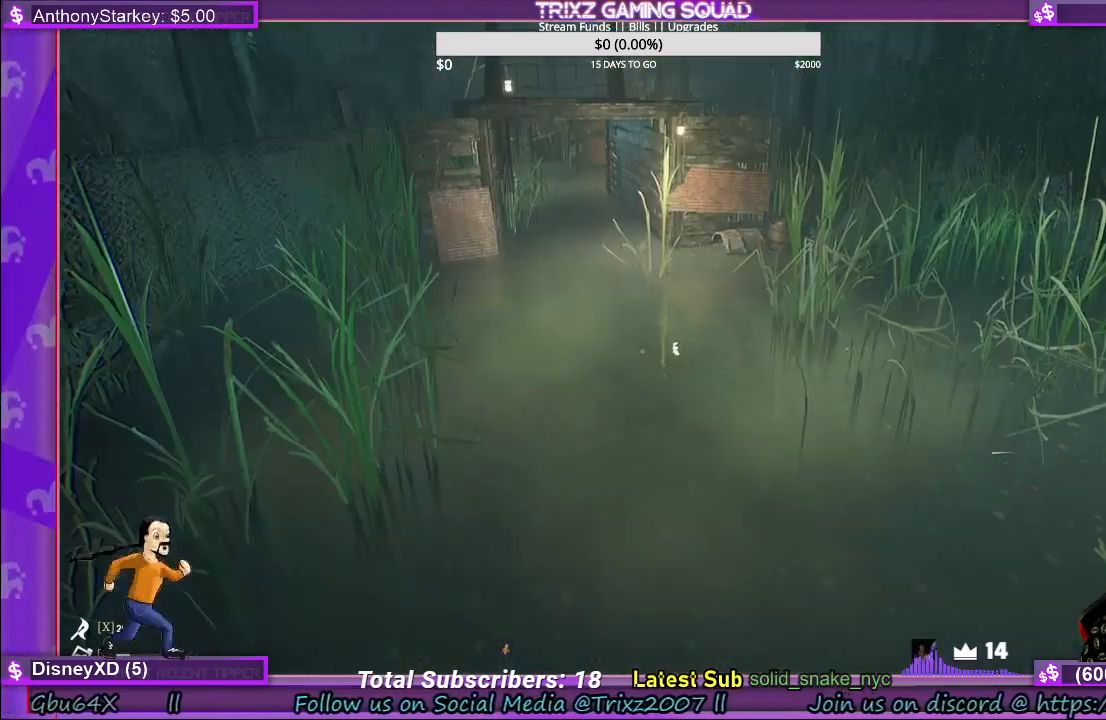
{"keys": ["shift", "w"], "mouse": [], "events": [[417, "w", "down"], [434, "shift", "down"]]}
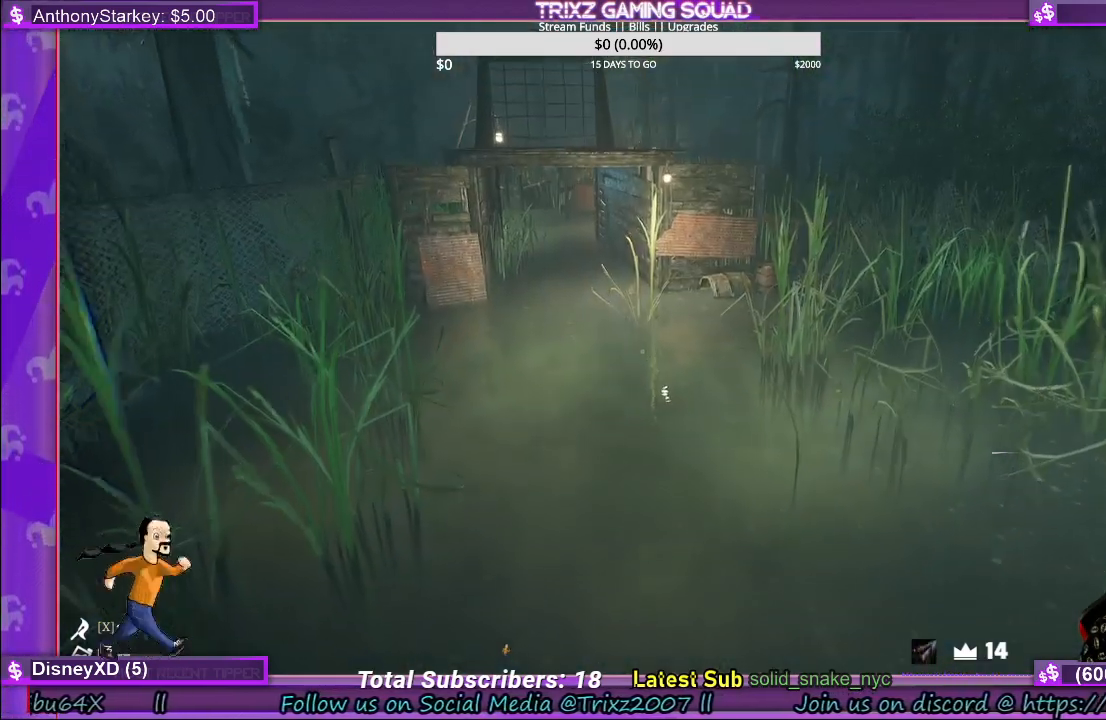
{"keys": ["shift", "w"], "mouse": [], "events": [[300, "space", "down"], [467, "space", "up"]]}
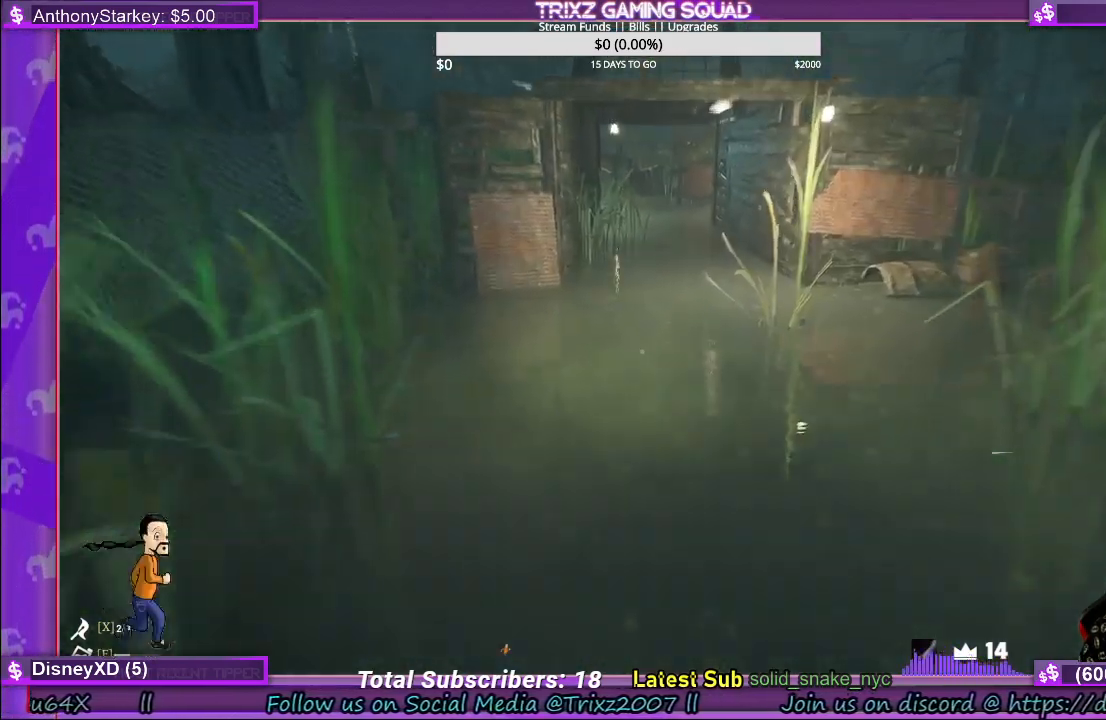
{"keys": ["shift", "w"], "mouse": [], "events": [[300, "space", "down"], [500, "space", "up"]]}
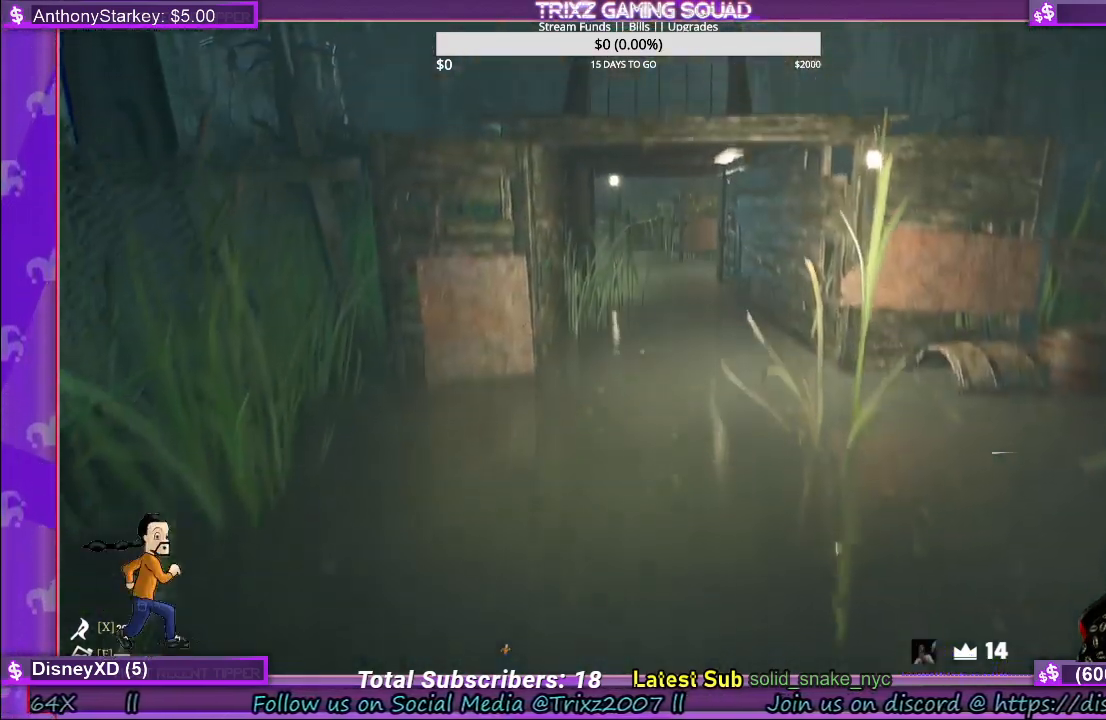
{"keys": ["shift", "w"], "mouse": [], "events": []}
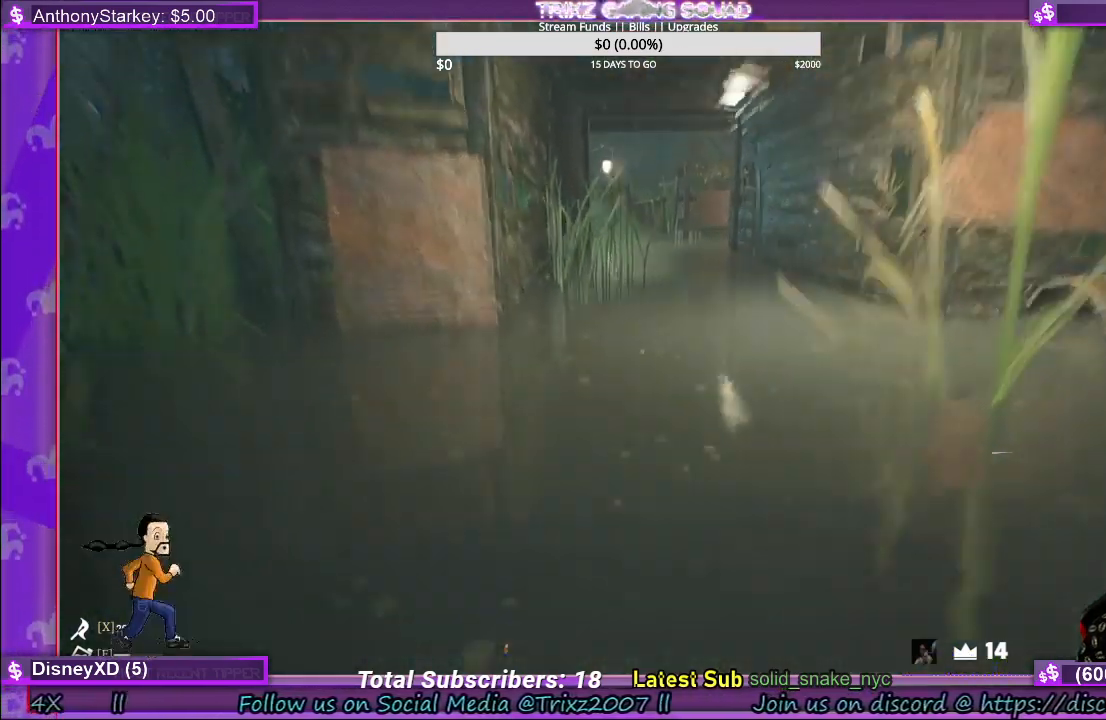
{"keys": ["shift", "w"], "mouse": [], "events": [[17, "space", "down"], [100, "space", "up"]]}
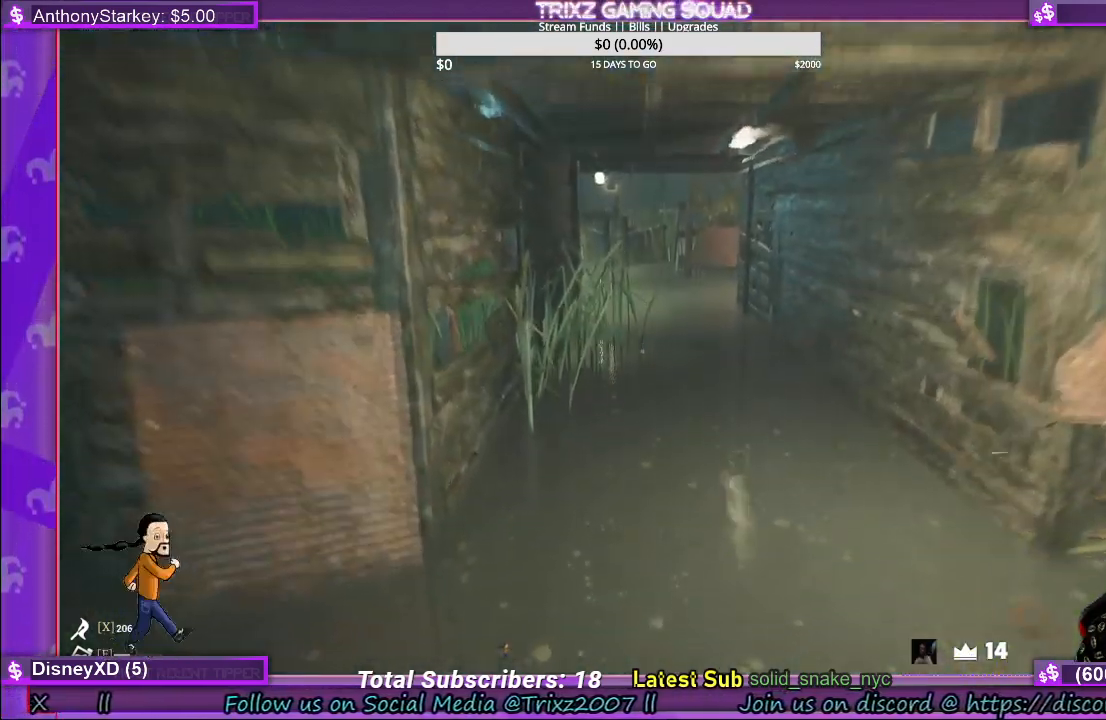
{"keys": ["shift", "w"], "mouse": [], "events": [[217, "space", "down"], [317, "space", "up"]]}
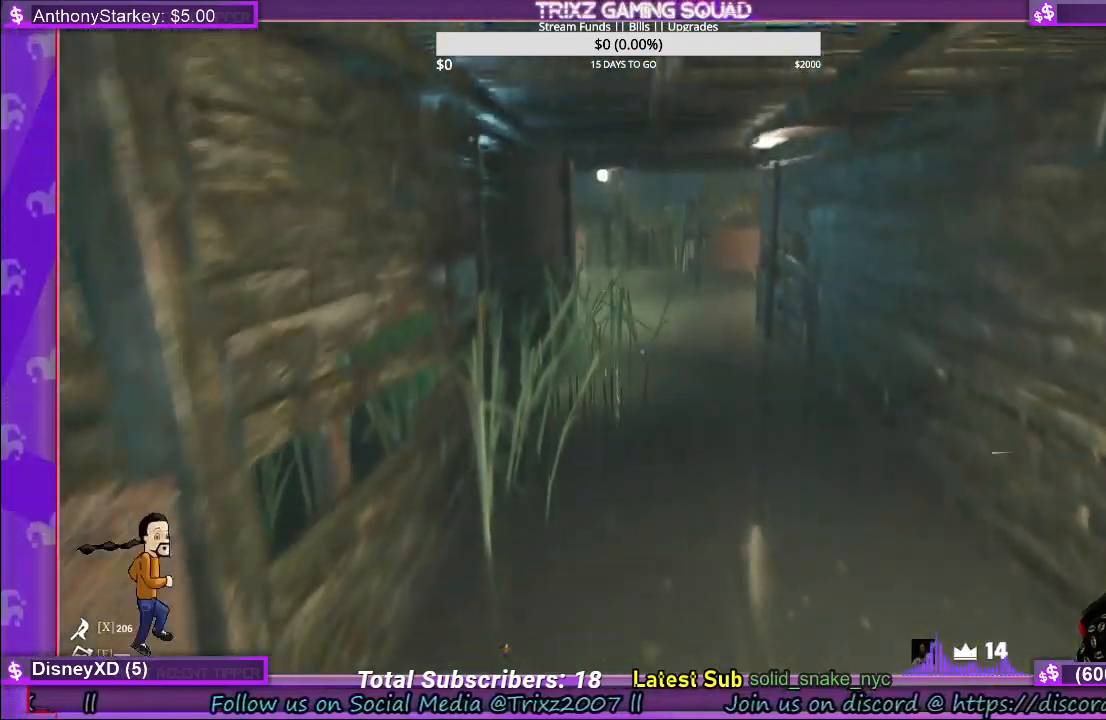
{"keys": ["shift", "space", "w"], "mouse": [], "events": [[367, "space", "down"]]}
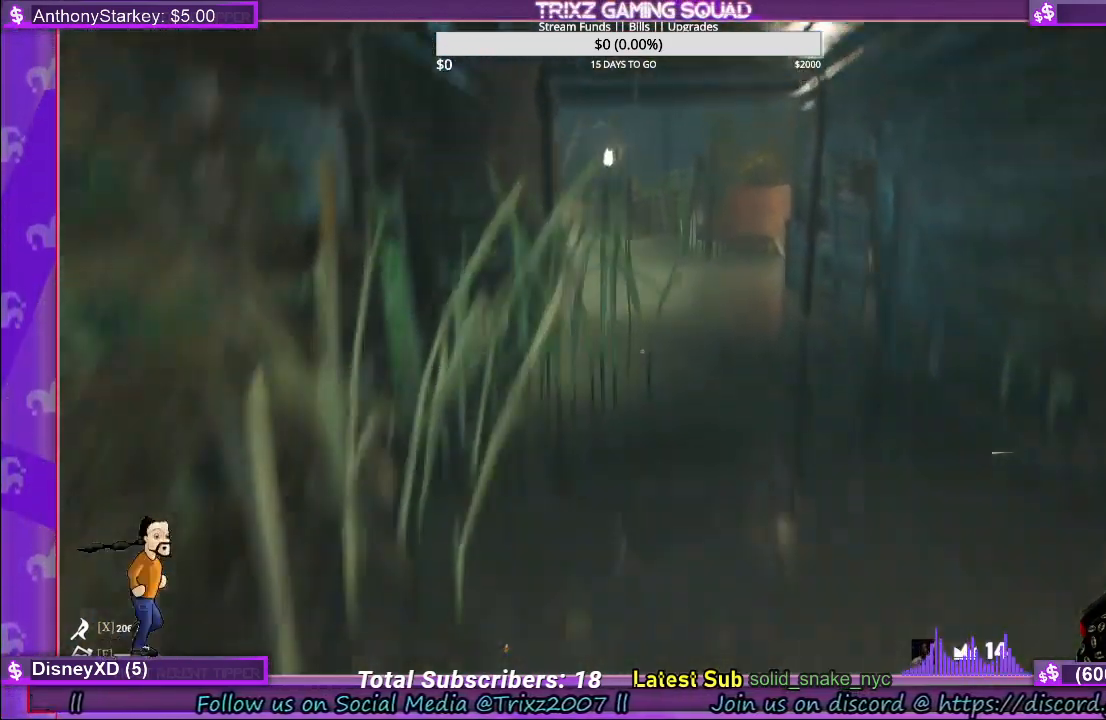
{"keys": ["shift", "w"], "mouse": [], "events": [[67, "space", "up"]]}
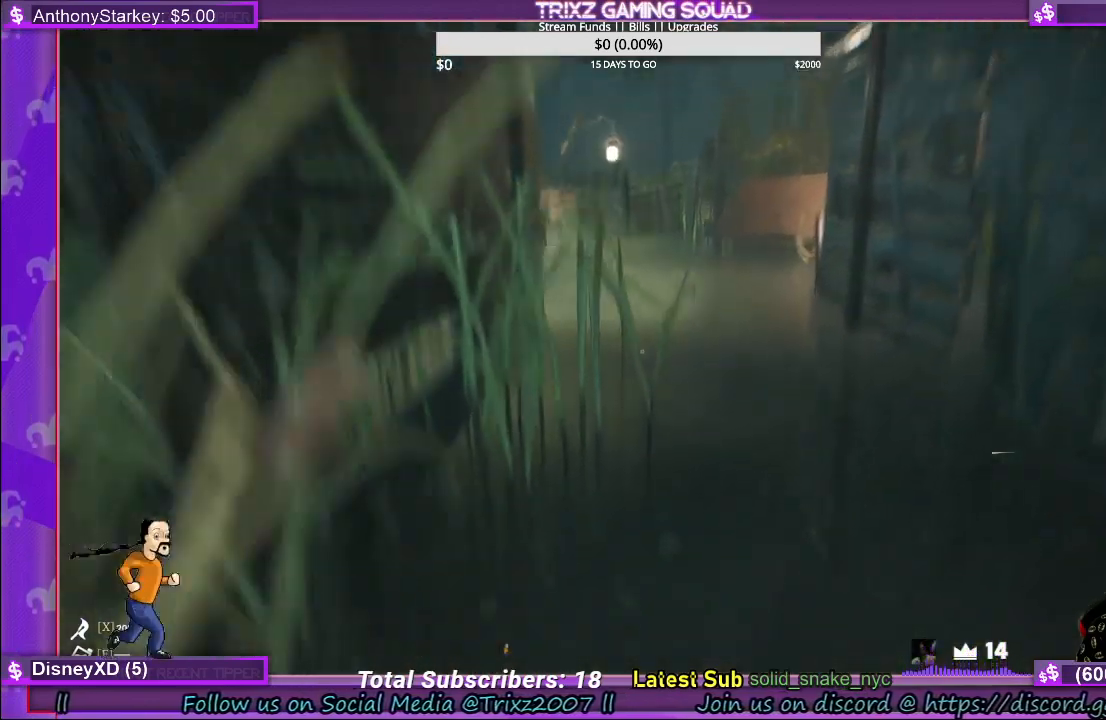
{"keys": ["shift", "w"], "mouse": [], "events": [[84, "space", "down"], [217, "space", "up"]]}
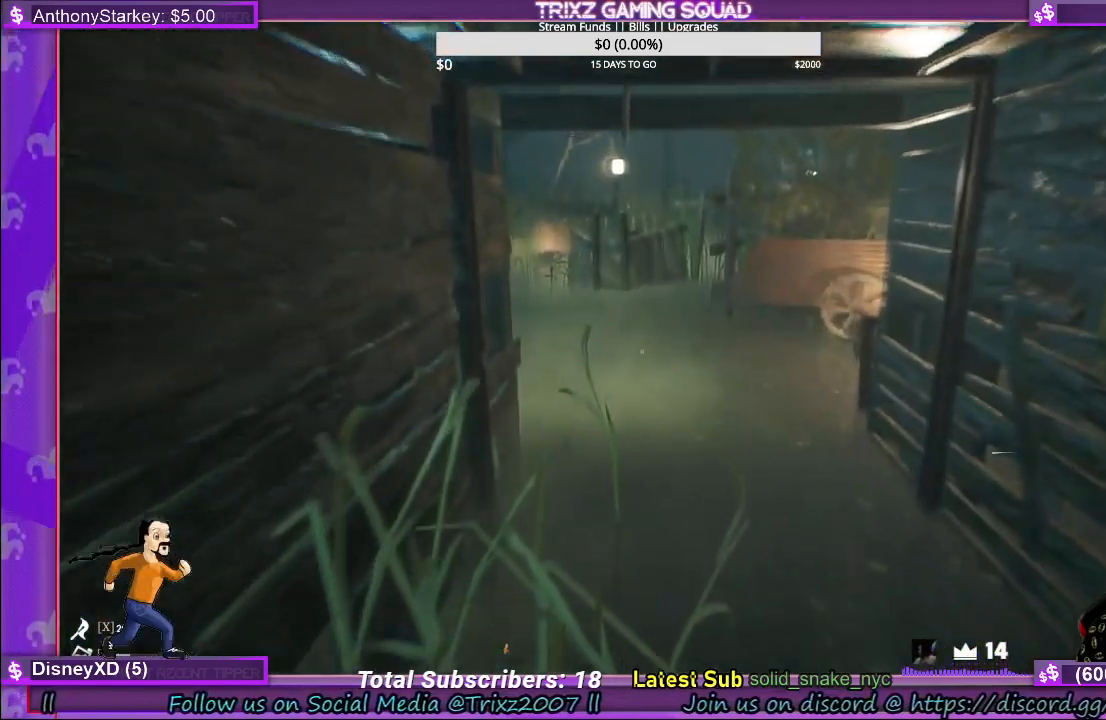
{"keys": ["shift", "w"], "mouse": [], "events": [[300, "space", "down"], [400, "space", "up"]]}
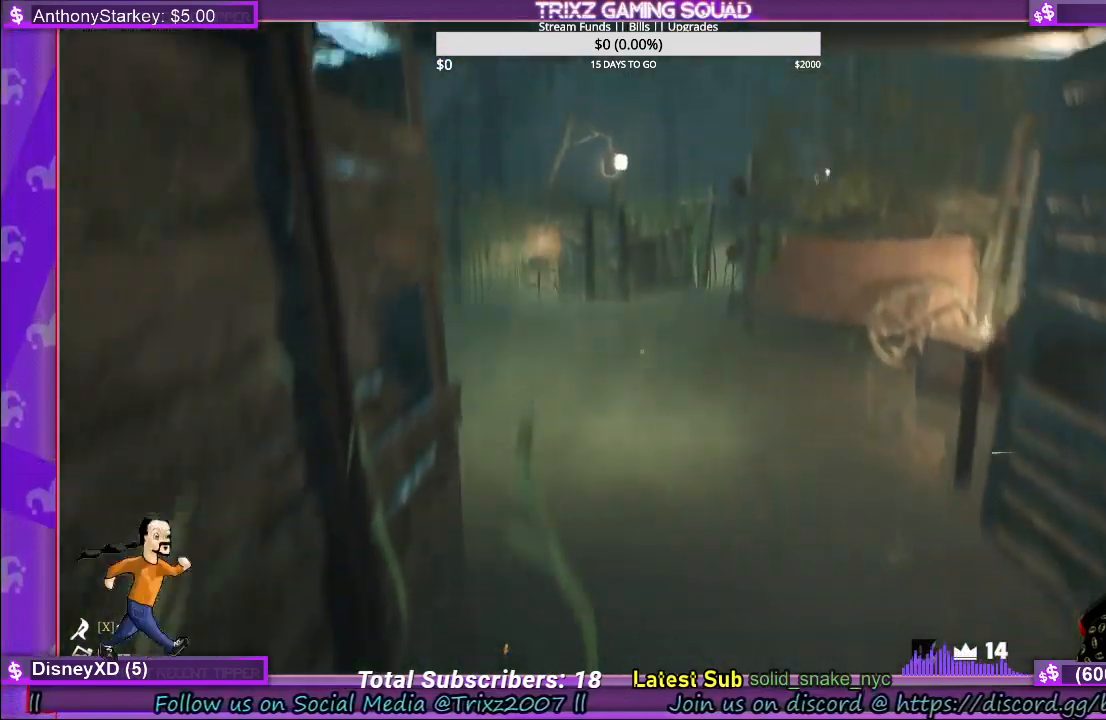
{"keys": ["shift", "space", "w"], "mouse": [], "events": [[500, "space", "down"]]}
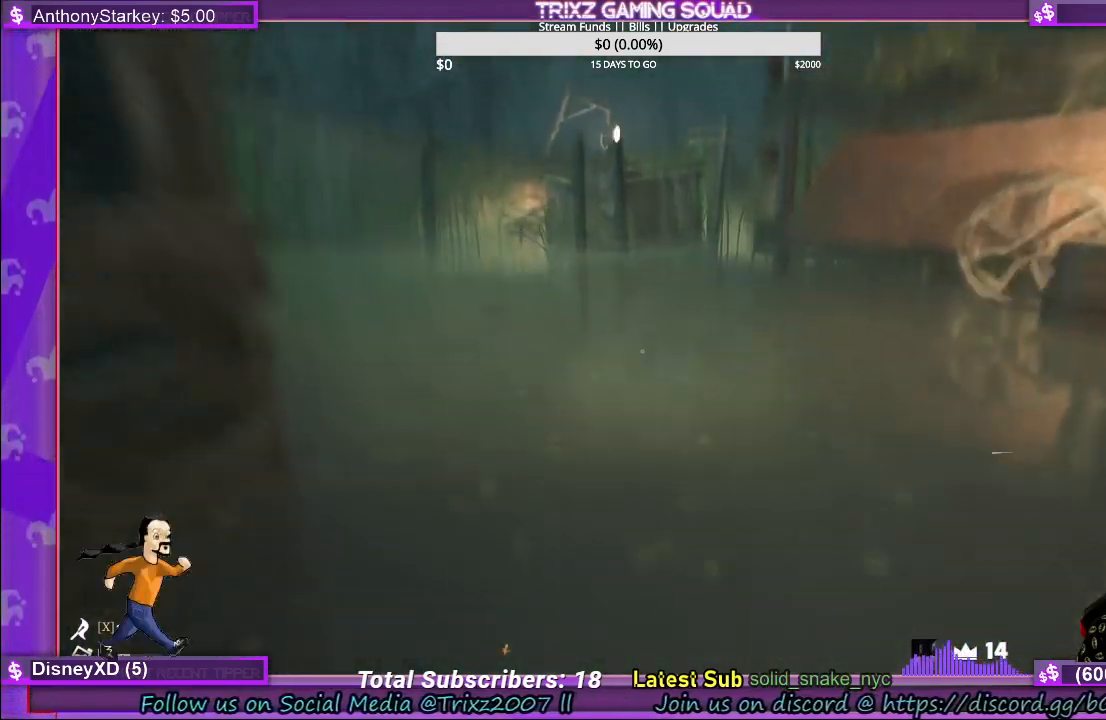
{"keys": ["shift", "w"], "mouse": [], "events": [[117, "space", "up"], [200, "mouse_right", "down"], [250, "mouse_right", "up"]]}
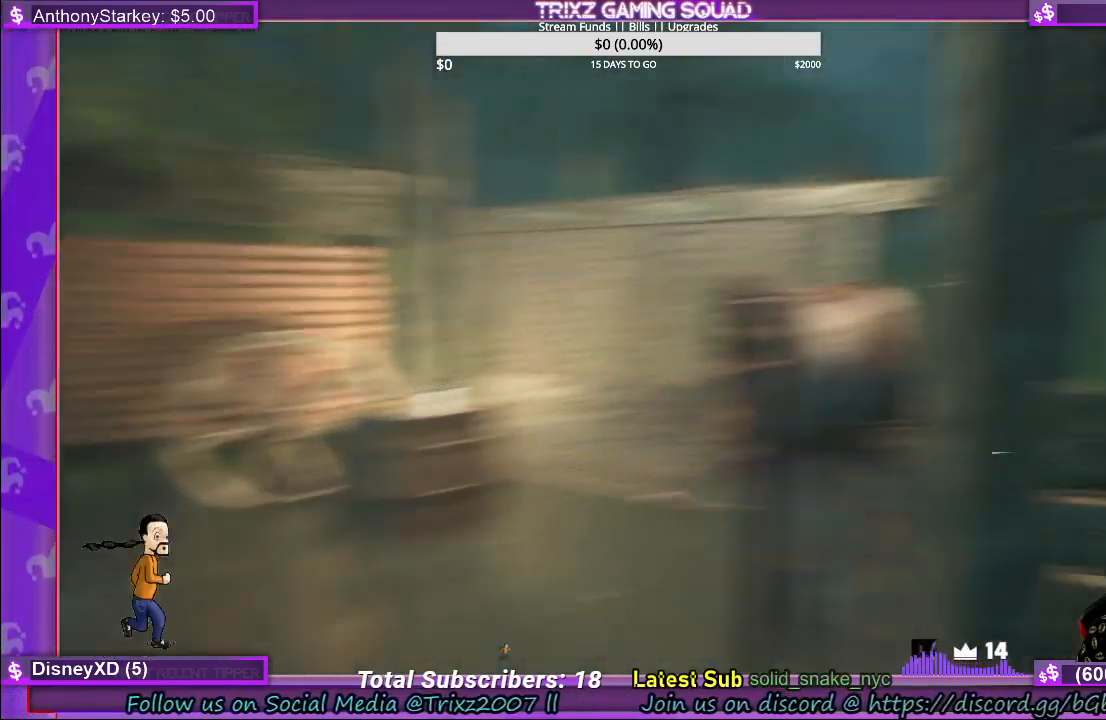
{"keys": ["a", "s"], "mouse": [], "events": [[267, "shift", "up"], [267, "w", "up"], [400, "a", "down"], [450, "s", "down"]]}
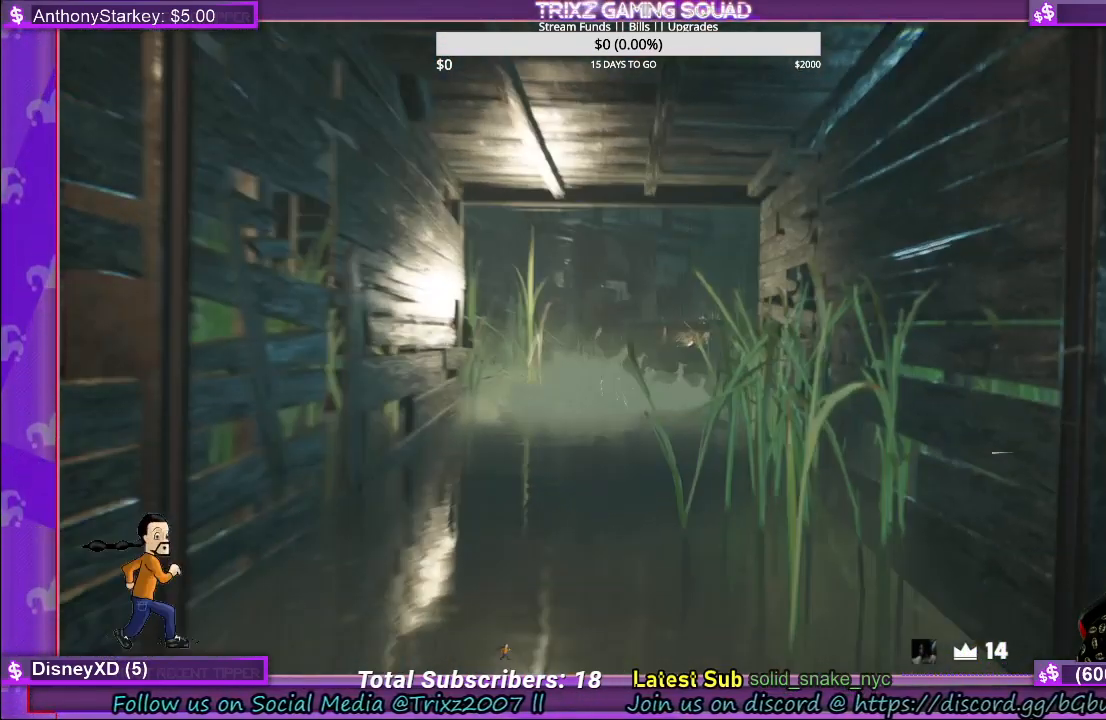
{"keys": [], "mouse": [], "events": [[467, "a", "up"], [467, "s", "up"]]}
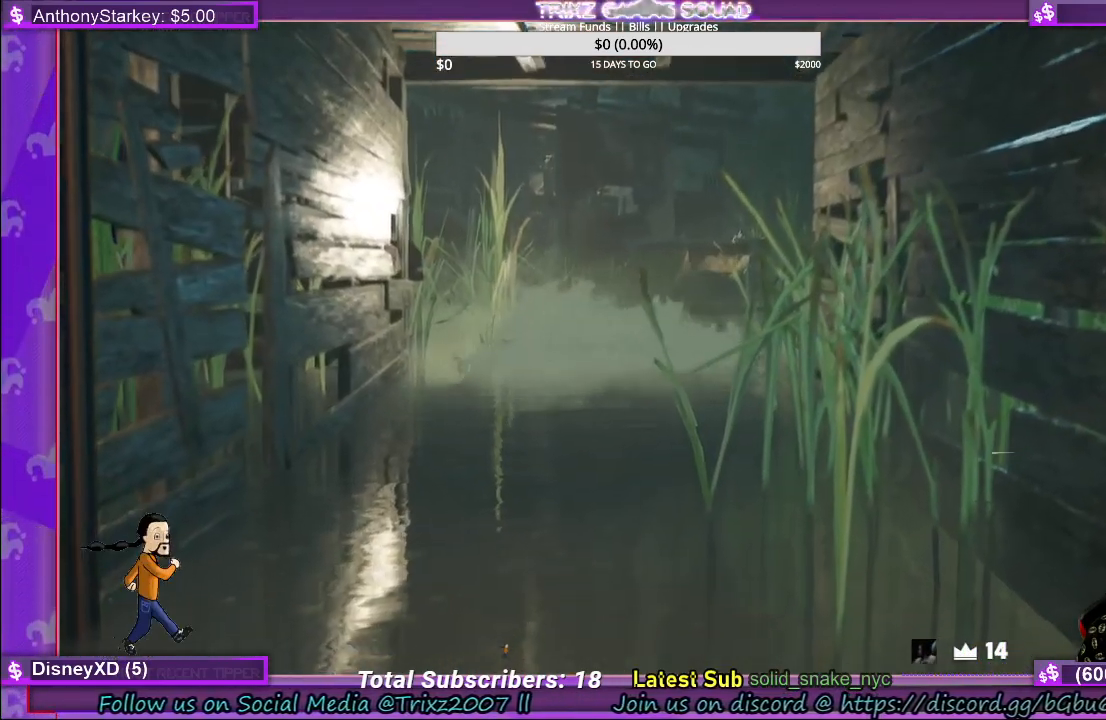
{"keys": ["a"], "mouse": [], "events": [[50, "s", "down"], [67, "a", "down"], [384, "s", "up"]]}
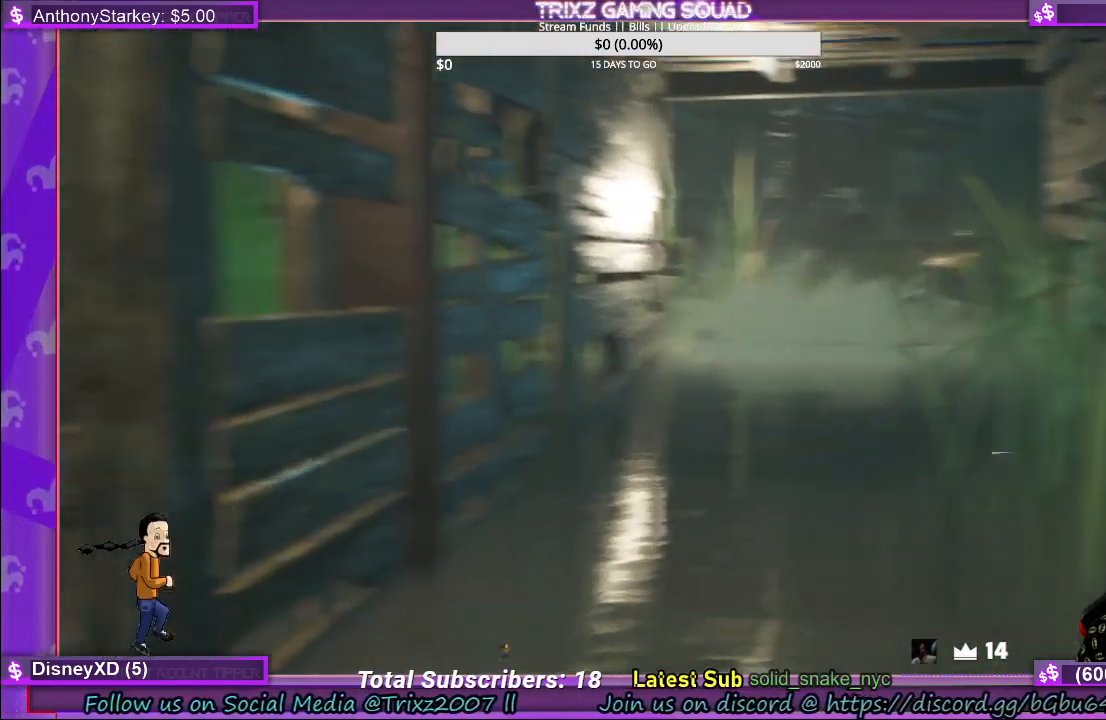
{"keys": ["a", "w"], "mouse": [], "events": [[184, "w", "down"], [217, "shift", "down"], [434, "shift", "up"]]}
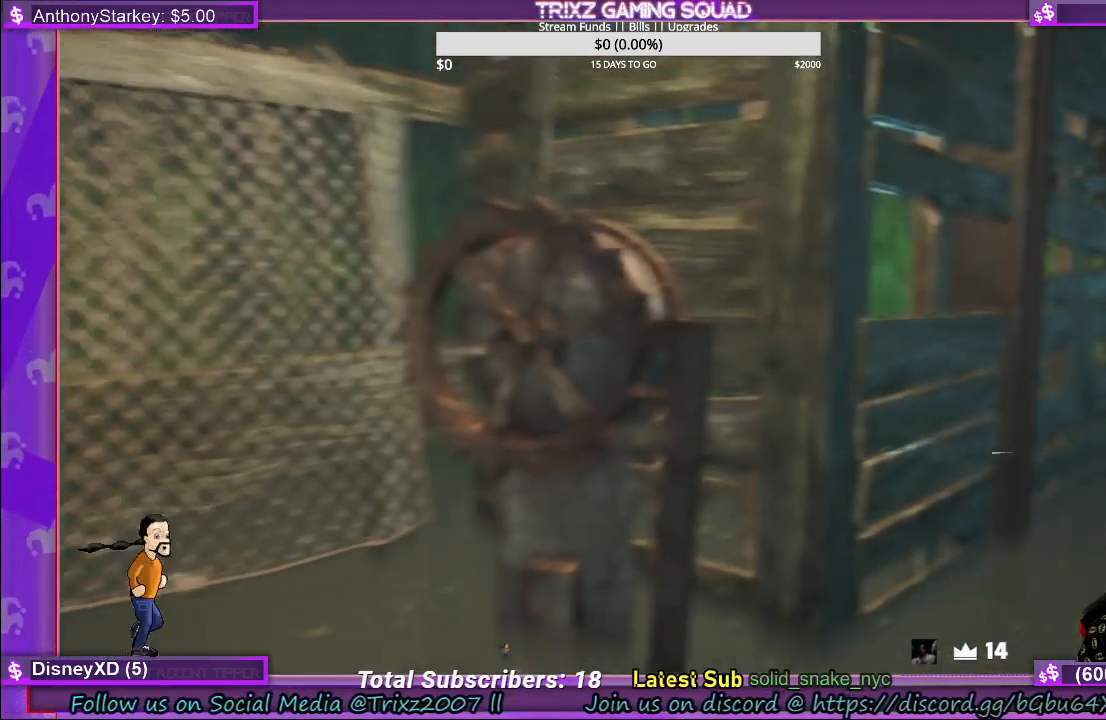
{"keys": ["a", "w"], "mouse": [], "events": [[117, "mouse_left", "down"], [284, "a", "up"], [284, "mouse_left", "up"], [384, "a", "down"]]}
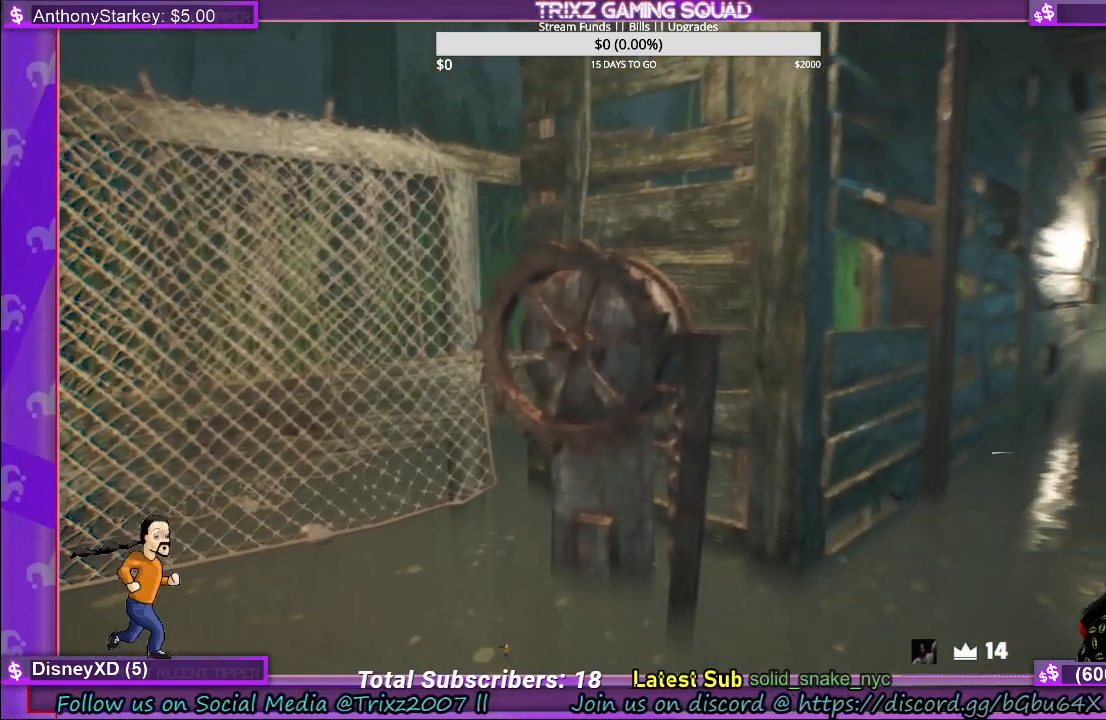
{"keys": ["w"], "mouse": [], "events": [[167, "a", "up"]]}
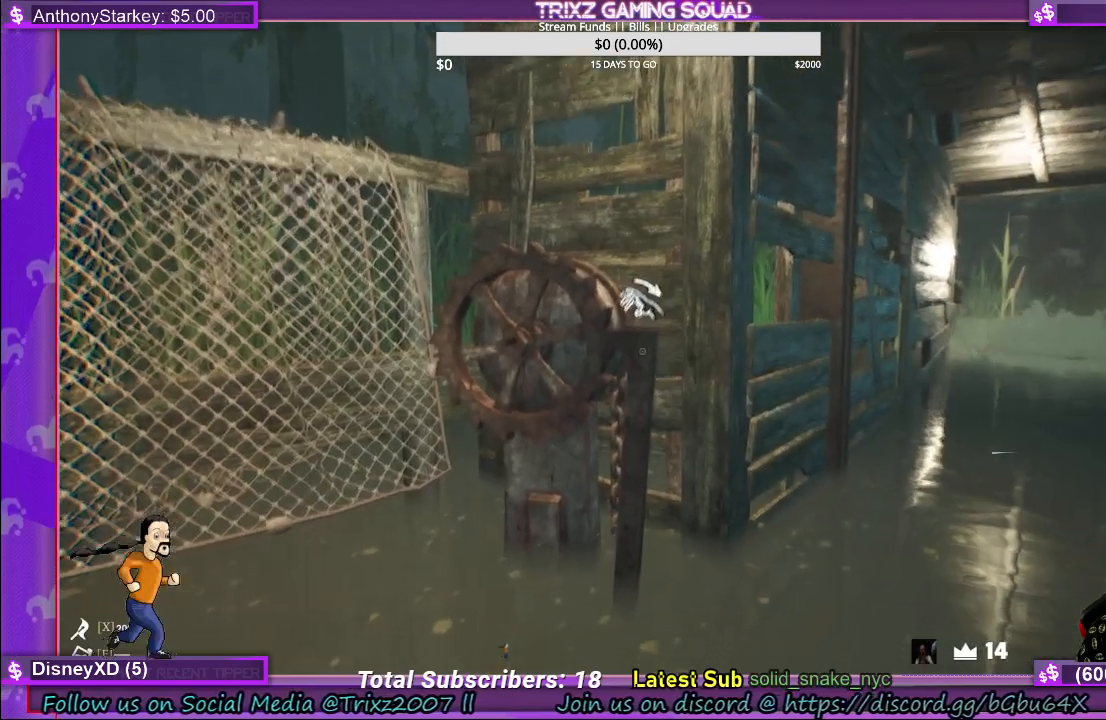
{"keys": [], "mouse": ["left"], "events": [[267, "w", "up"], [450, "mouse_left", "down"]]}
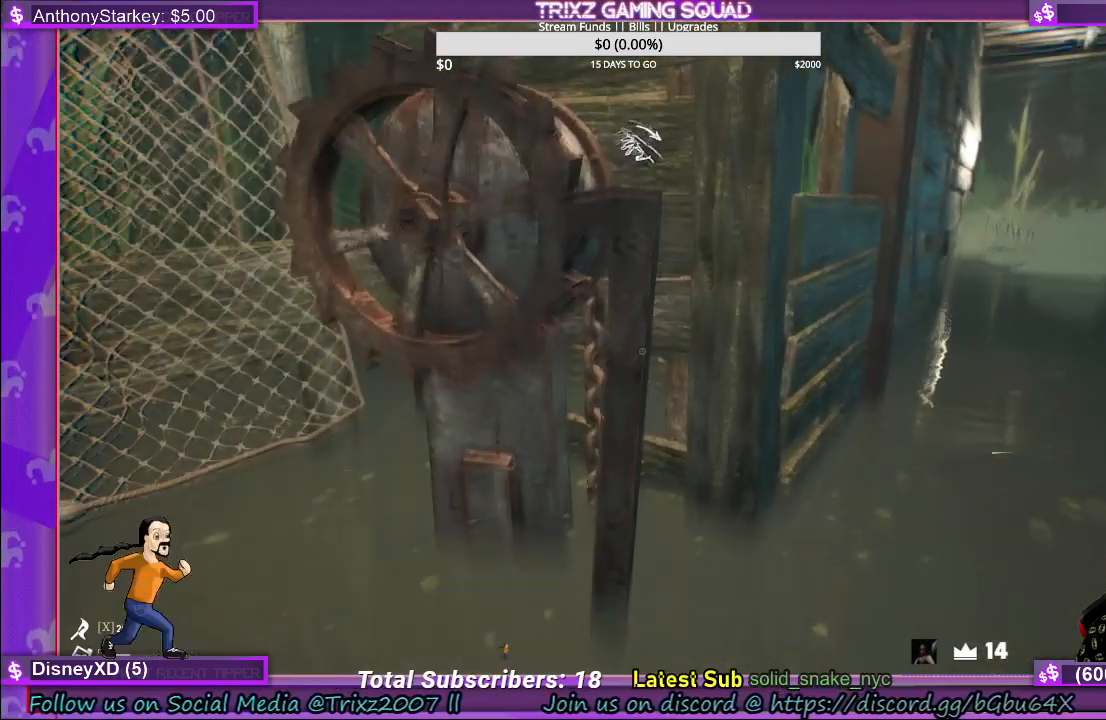
{"keys": [], "mouse": ["left"], "events": []}
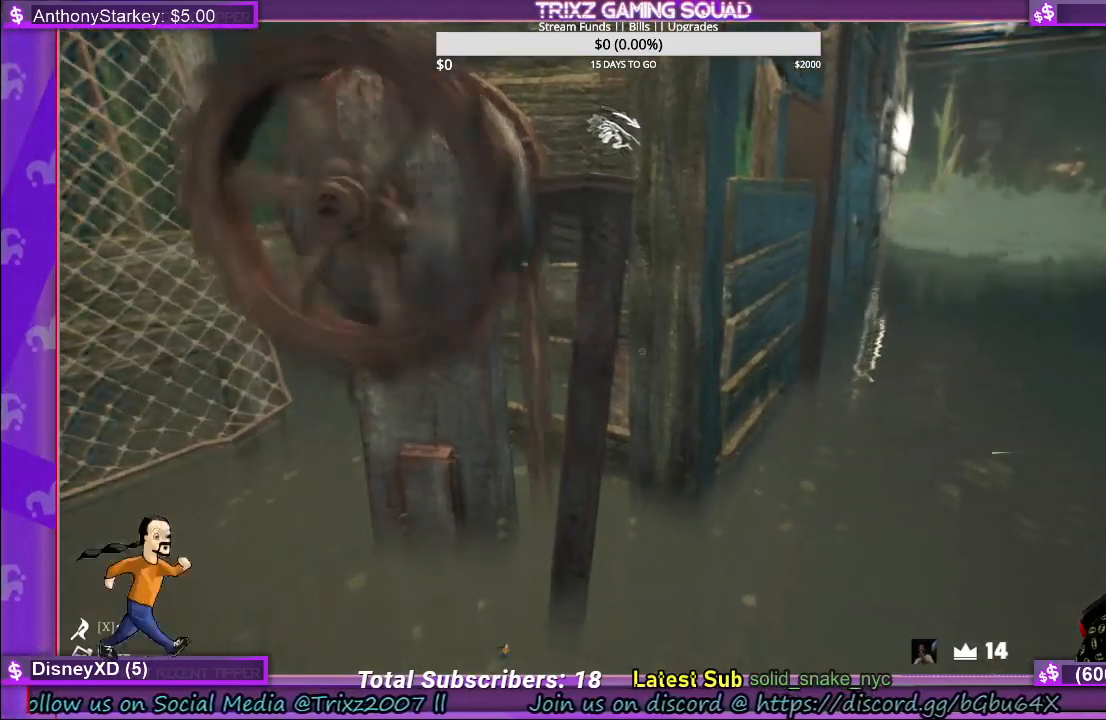
{"keys": [], "mouse": ["left"], "events": []}
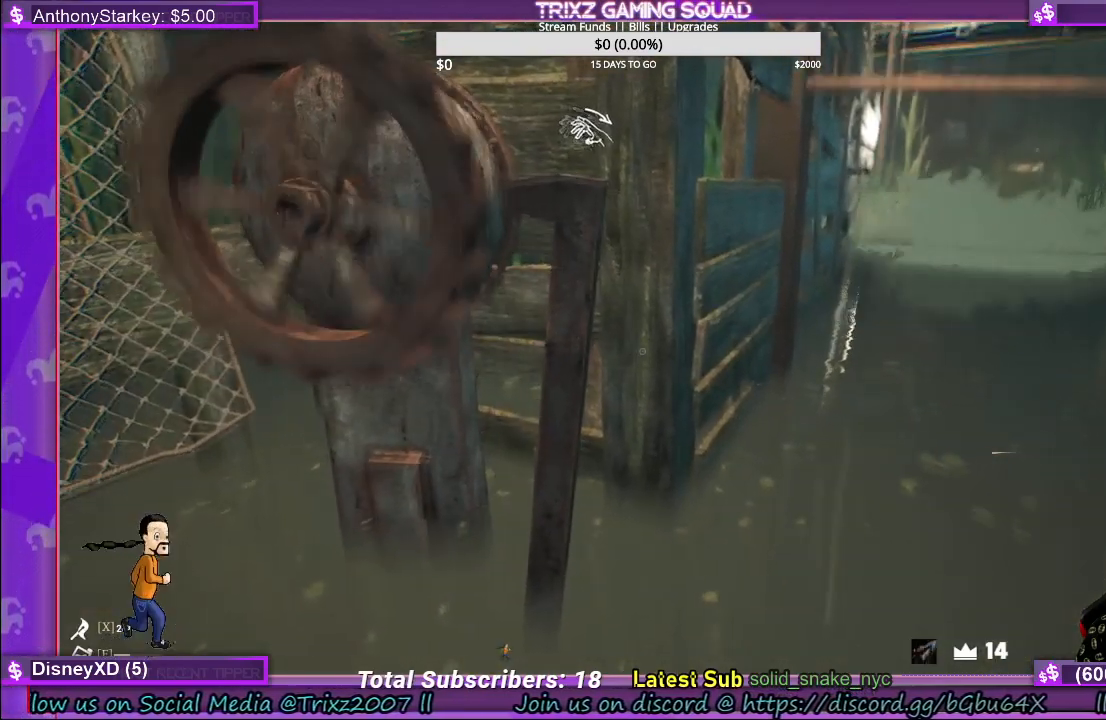
{"keys": [], "mouse": ["left"], "events": []}
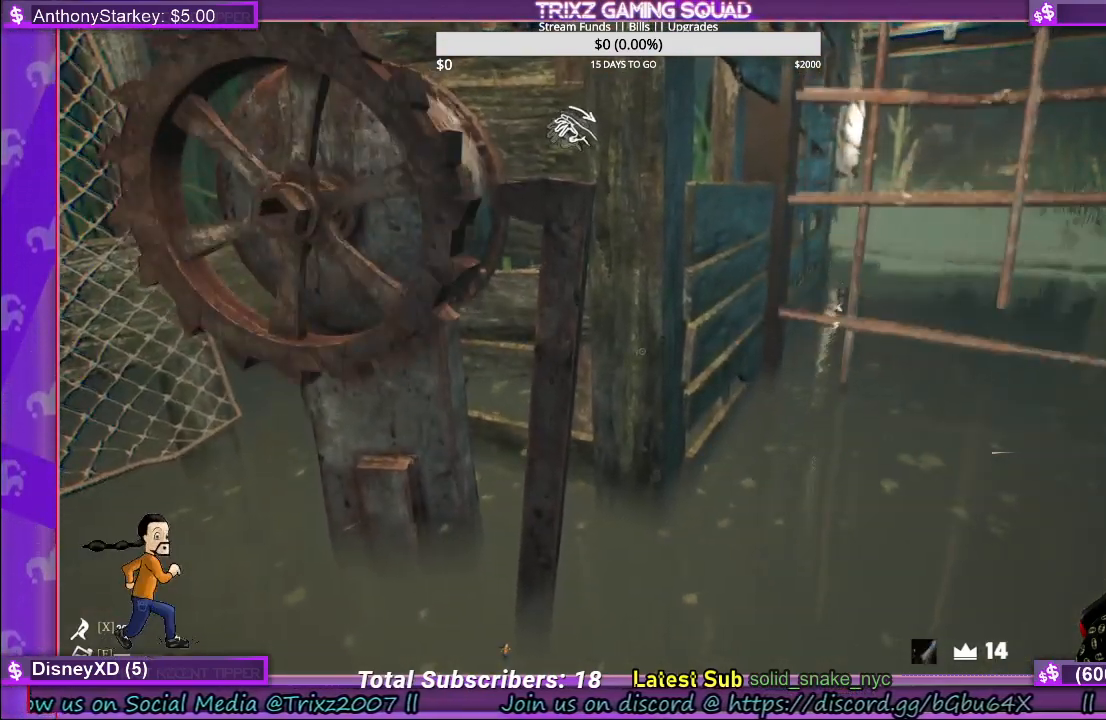
{"keys": ["s"], "mouse": [], "events": [[400, "mouse_left", "up"], [434, "s", "down"]]}
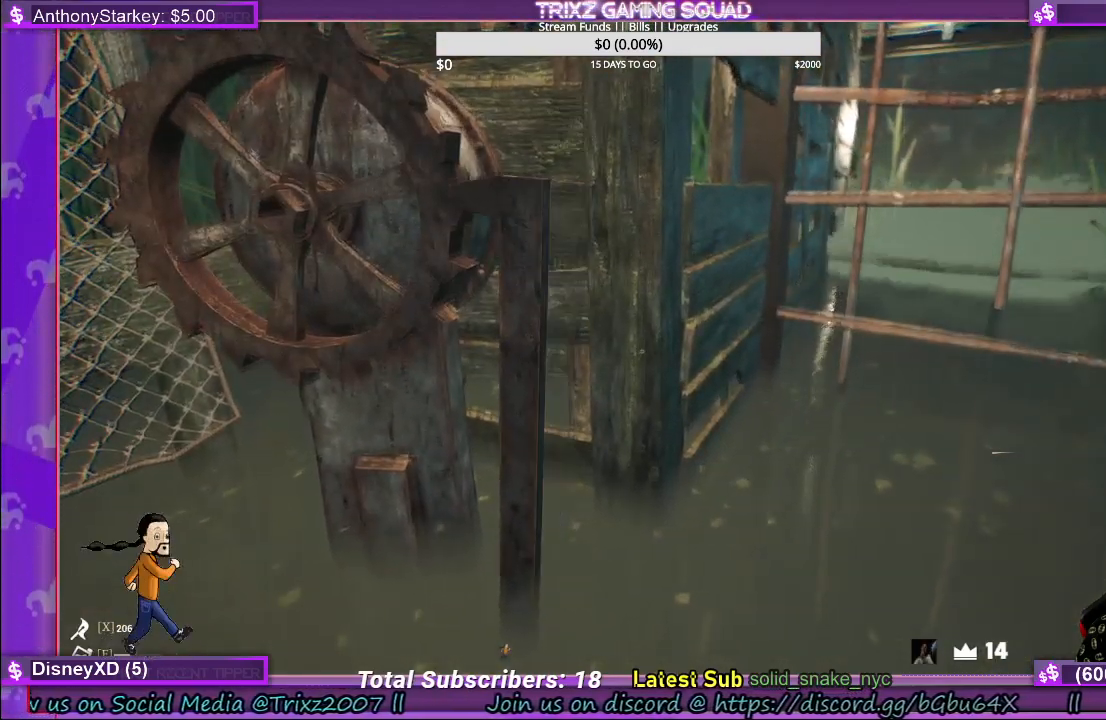
{"keys": ["a", "shift", "w"], "mouse": [], "events": [[250, "a", "down"], [300, "s", "up"], [384, "shift", "down"], [450, "w", "down"]]}
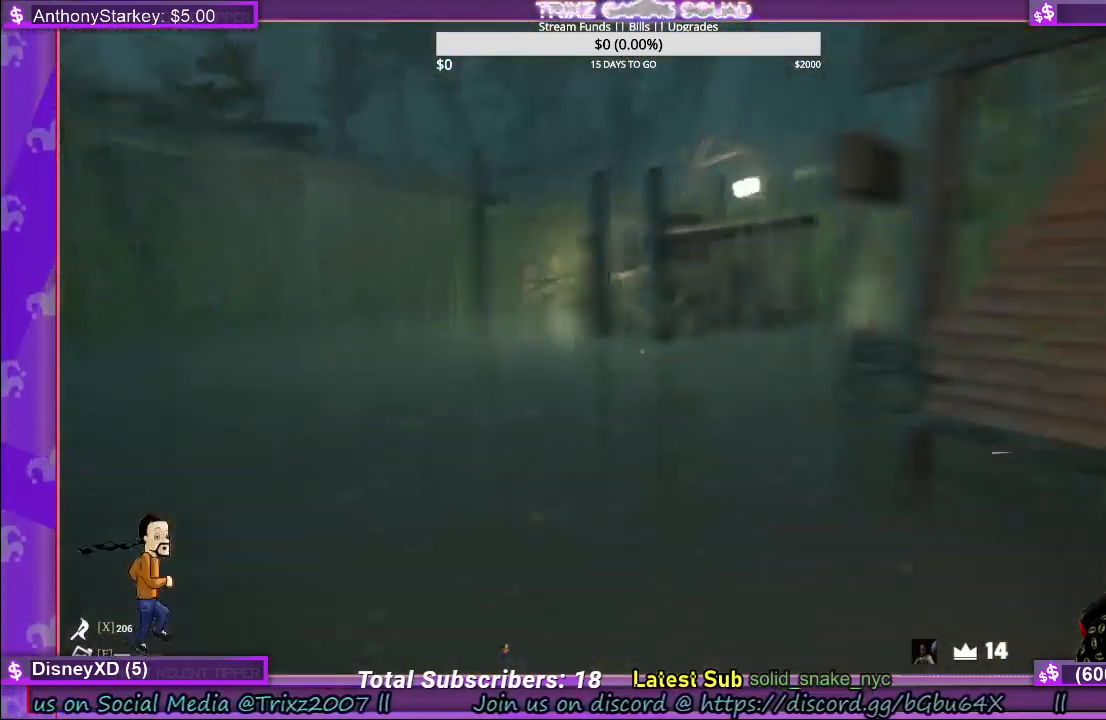
{"keys": ["shift", "w"], "mouse": [], "events": [[50, "a", "up"], [350, "space", "down"], [450, "space", "up"]]}
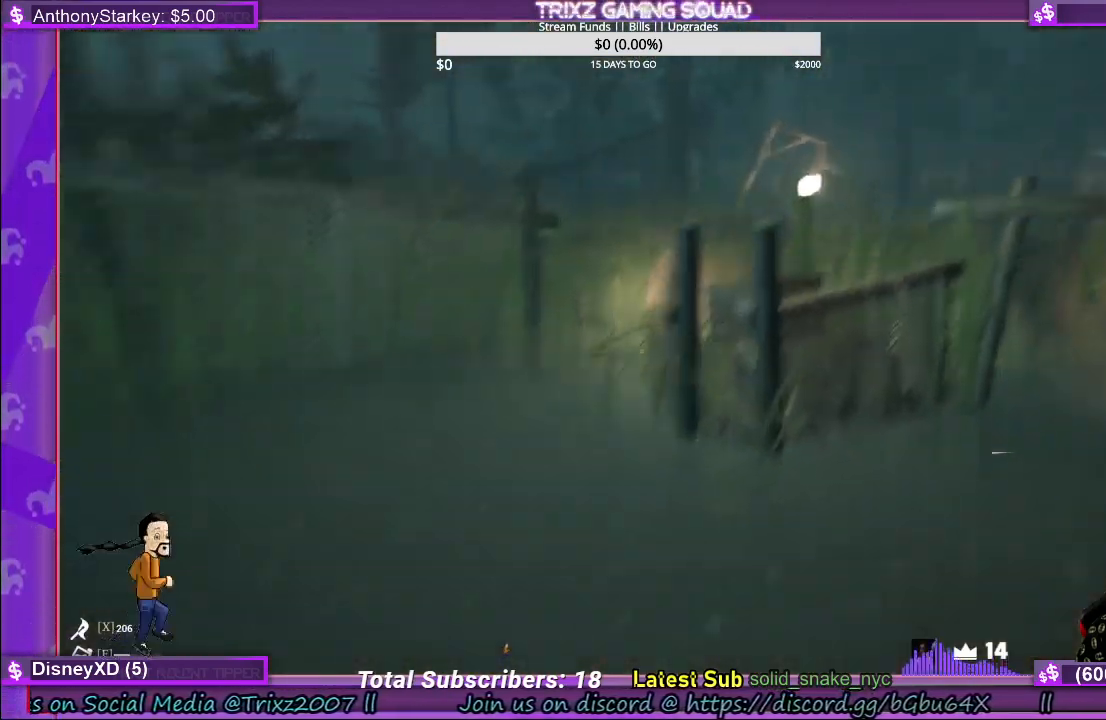
{"keys": ["shift", "w"], "mouse": [], "events": [[84, "a", "down"], [400, "a", "up"]]}
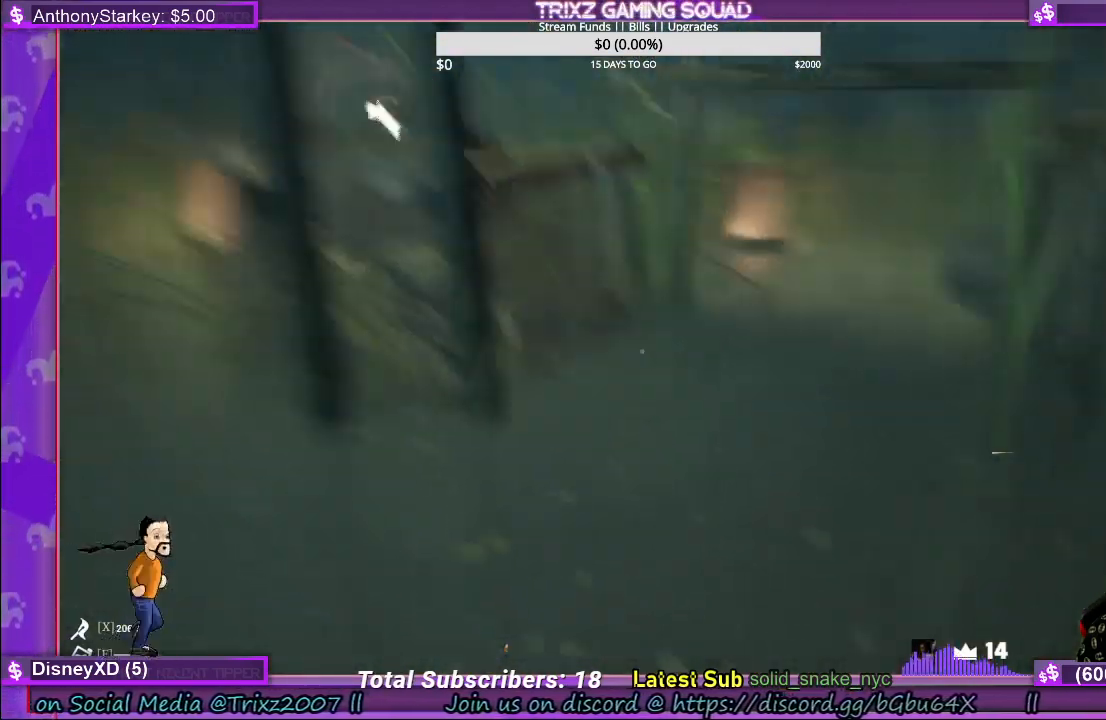
{"keys": ["shift", "w"], "mouse": [], "events": []}